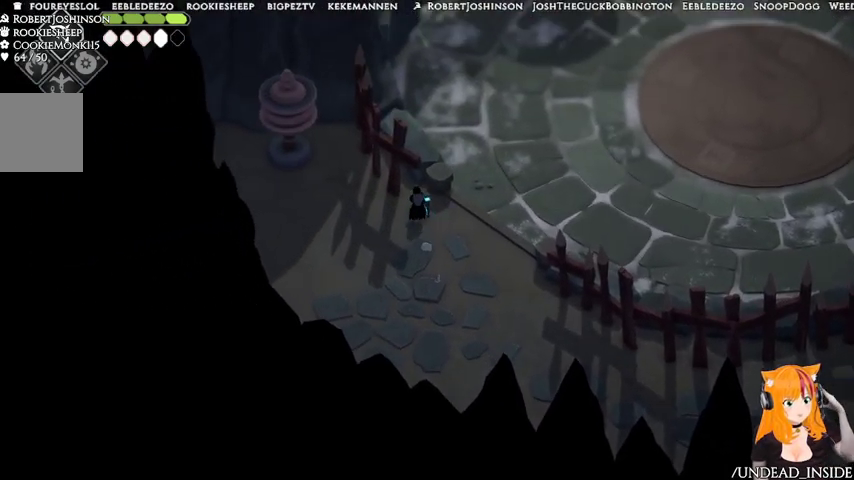
Gameplay with a controller (Xbox layout); each line is a JSON object with the inputs held at the frame after it. "events" lists button and stick changes between this image and that frame as [ms after this image, input, new state], when the widget could be followed in between. Not read: L3 R3.
{"buttons": [], "left_stick": "down-right", "right_stick": "center", "events": [[167, "left_stick", "right"], [300, "left_stick", "down-right"]]}
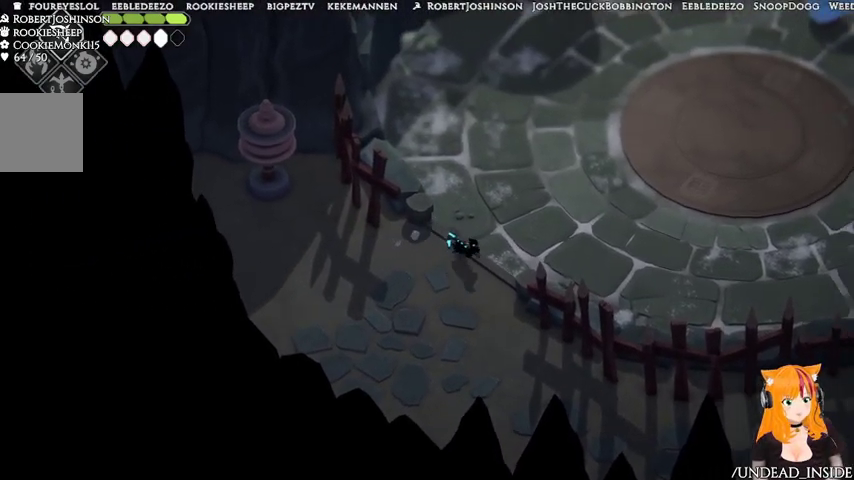
{"buttons": [], "left_stick": "up-right", "right_stick": "center", "events": [[33, "left_stick", "up-right"], [167, "A", "down"], [333, "A", "up"]]}
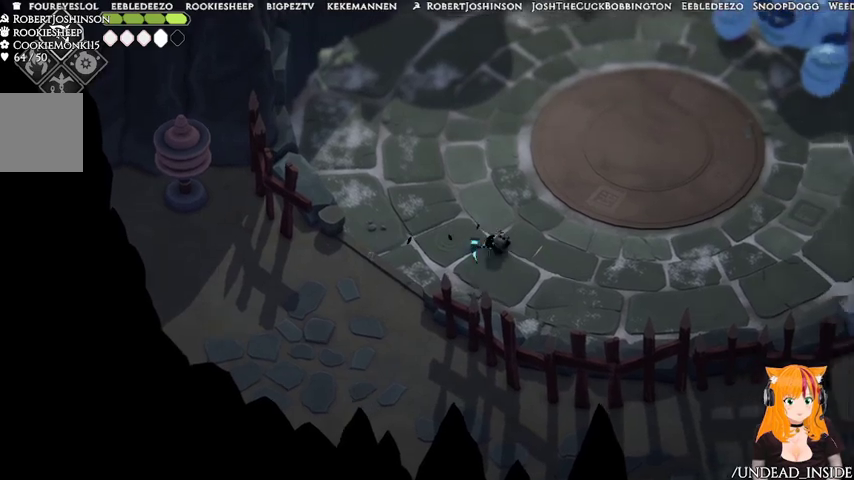
{"buttons": ["B", "L2"], "left_stick": "up-right", "right_stick": "center", "events": [[200, "B", "down"], [200, "L2", "down"]]}
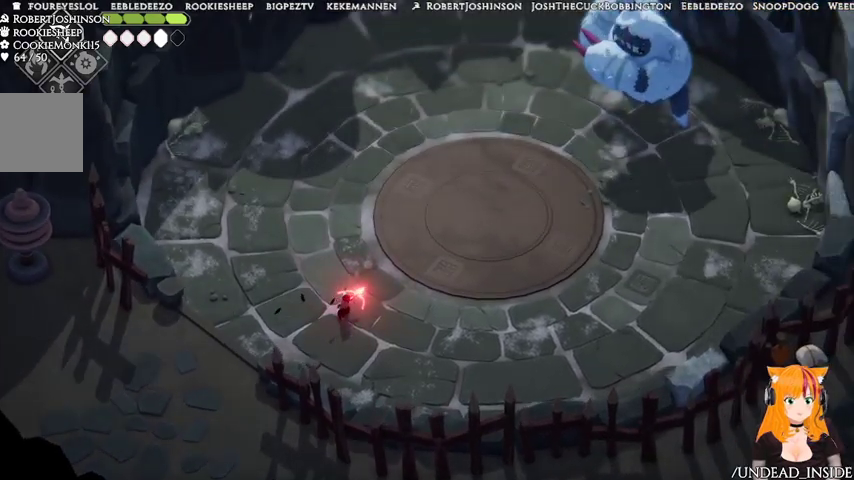
{"buttons": ["B", "L2"], "left_stick": "up-right", "right_stick": "center", "events": [[133, "B", "up"], [400, "B", "down"]]}
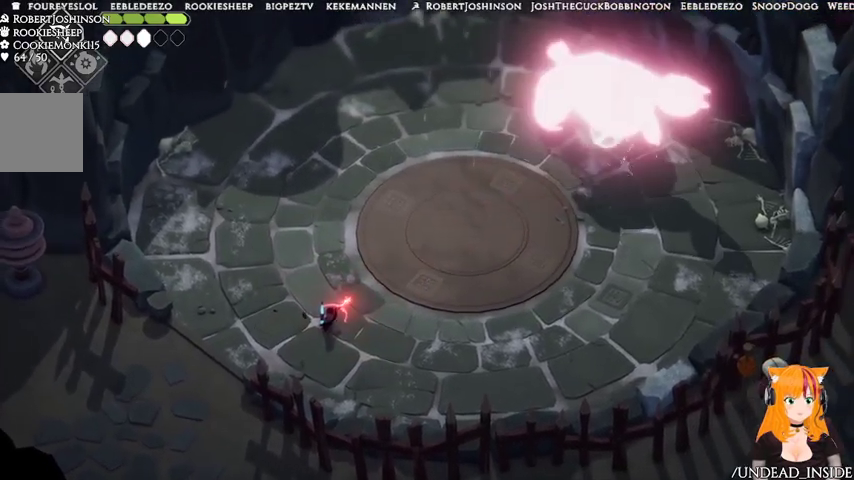
{"buttons": ["L2"], "left_stick": "up-right", "right_stick": "center"}
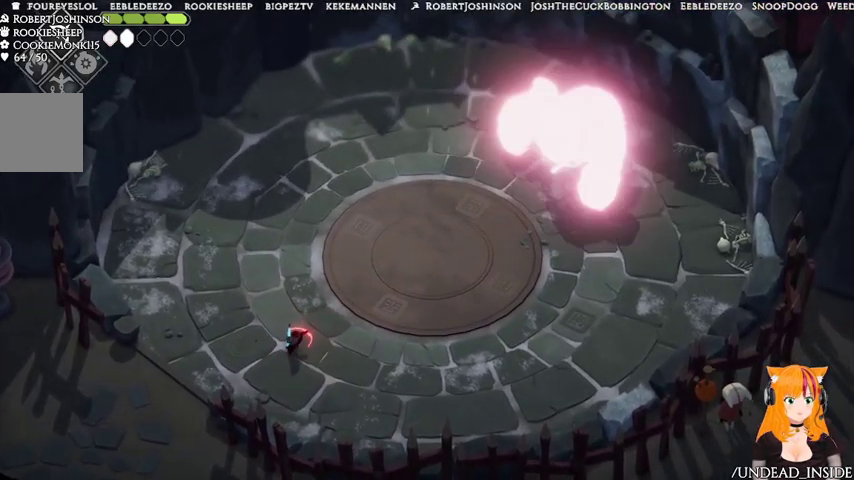
{"buttons": ["L2"], "left_stick": "up-right", "right_stick": "center", "events": [[67, "B", "down"], [300, "B", "up"]]}
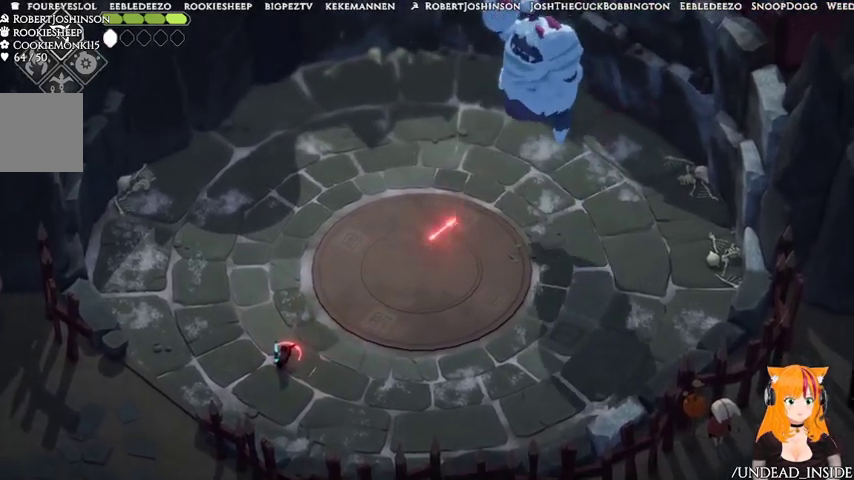
{"buttons": ["A", "L2"], "left_stick": "up-right", "right_stick": "center", "events": [[433, "A", "down"]]}
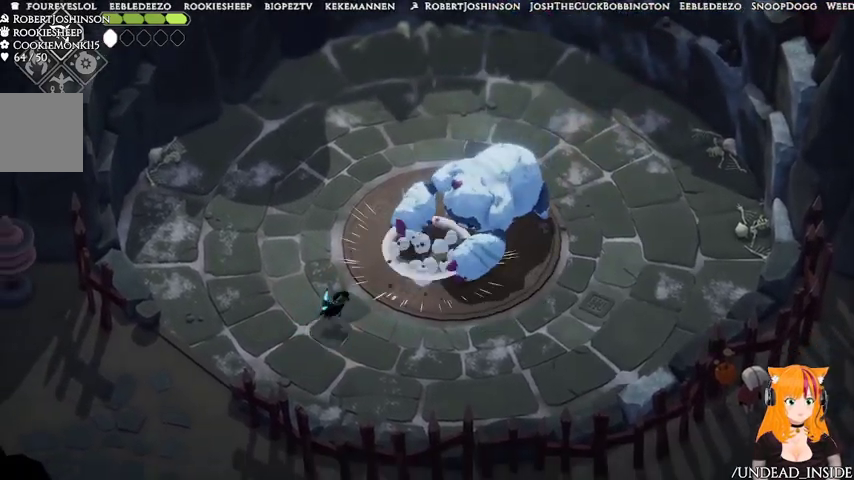
{"buttons": ["L2"], "left_stick": "up-left", "right_stick": "center", "events": [[33, "A", "up"], [100, "left_stick", "up-left"]]}
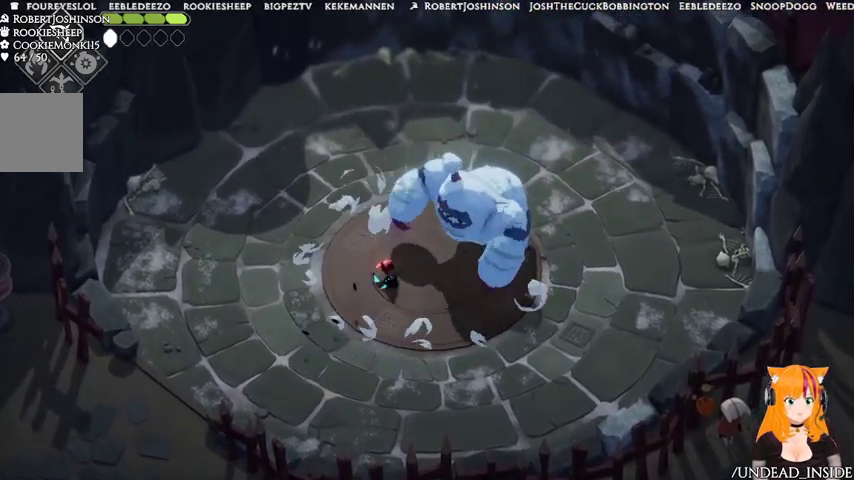
{"buttons": ["A"], "left_stick": "up-left", "right_stick": "center", "events": [[33, "L2", "up"], [100, "X", "down"], [100, "left_stick", "up-right"], [167, "X", "up"], [333, "left_stick", "up-left"], [467, "A", "down"]]}
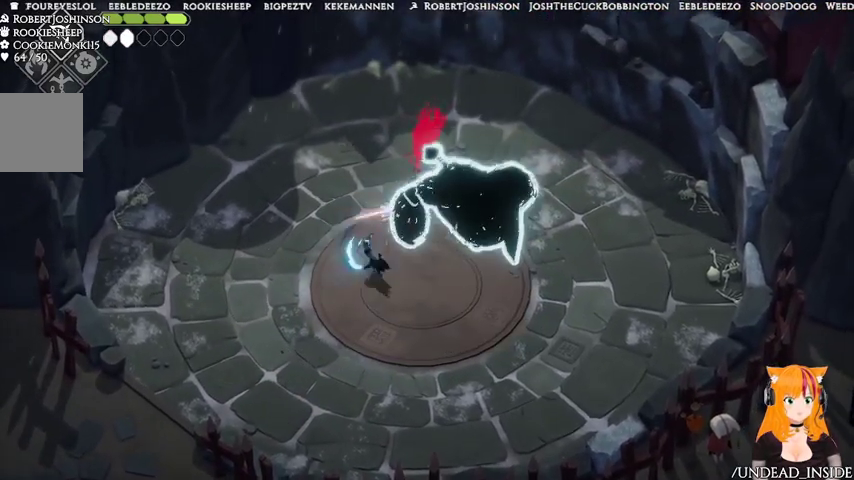
{"buttons": [], "left_stick": "up-left", "right_stick": "center", "events": [[100, "A", "up"]]}
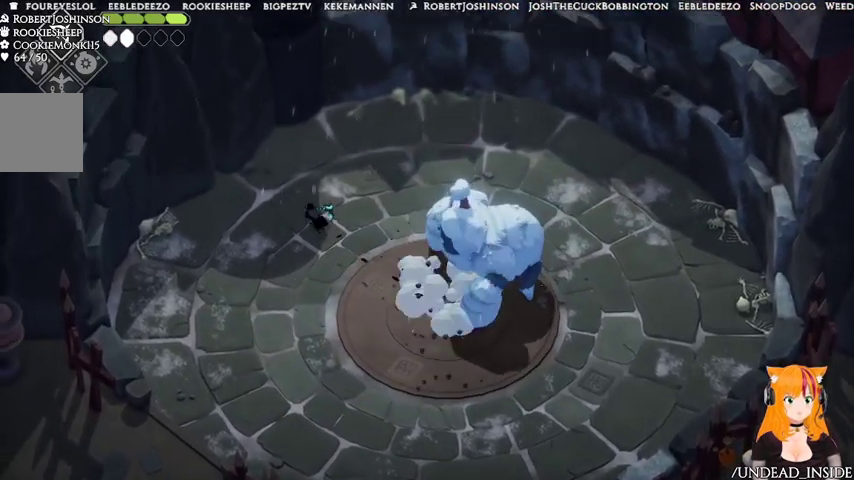
{"buttons": ["B", "L2"], "left_stick": "down-right", "right_stick": "center", "events": [[333, "B", "down"], [333, "L2", "down"], [333, "left_stick", "down"], [467, "left_stick", "down-right"]]}
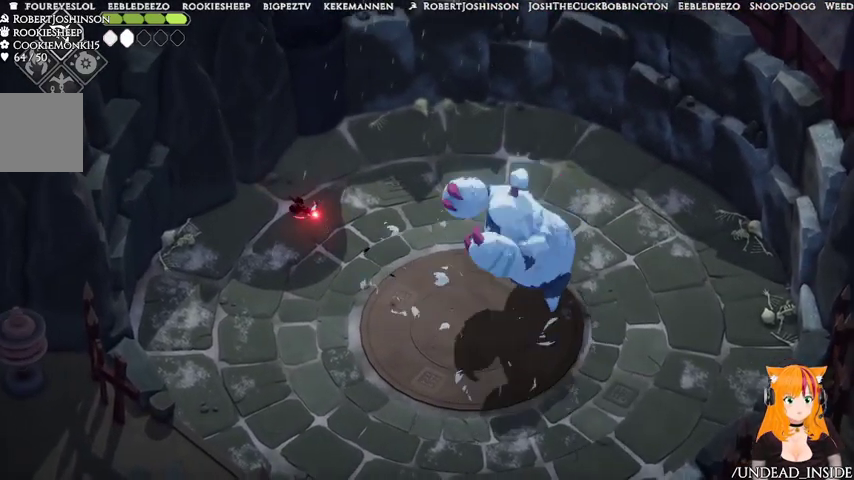
{"buttons": [], "left_stick": "down-left", "right_stick": "center", "events": [[133, "B", "up"], [200, "L2", "up"], [433, "left_stick", "down-left"]]}
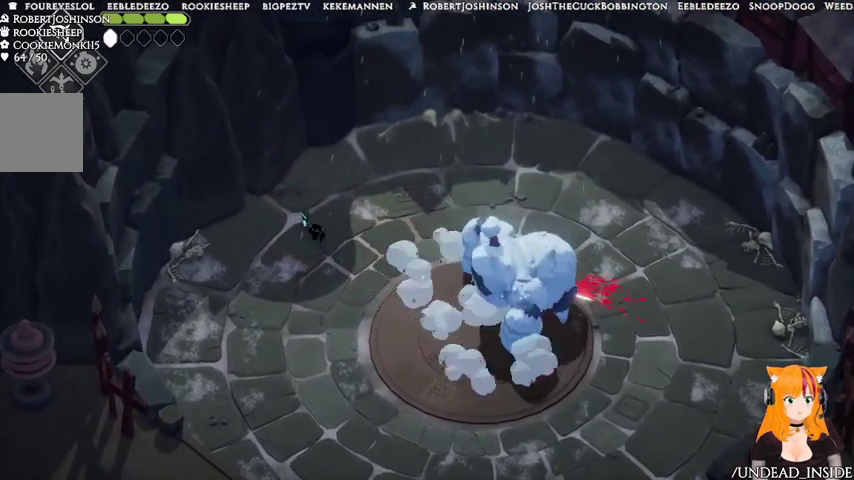
{"buttons": [], "left_stick": "down", "right_stick": "center", "events": [[467, "left_stick", "down"]]}
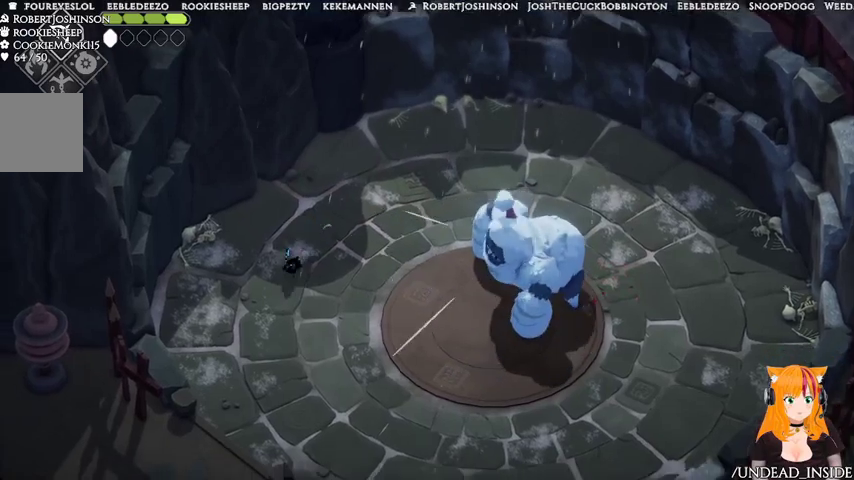
{"buttons": ["B", "L2"], "left_stick": "up-right", "right_stick": "center", "events": [[67, "A", "down"], [233, "A", "up"], [433, "L2", "down"], [433, "left_stick", "right"], [500, "B", "down"], [500, "left_stick", "up-right"]]}
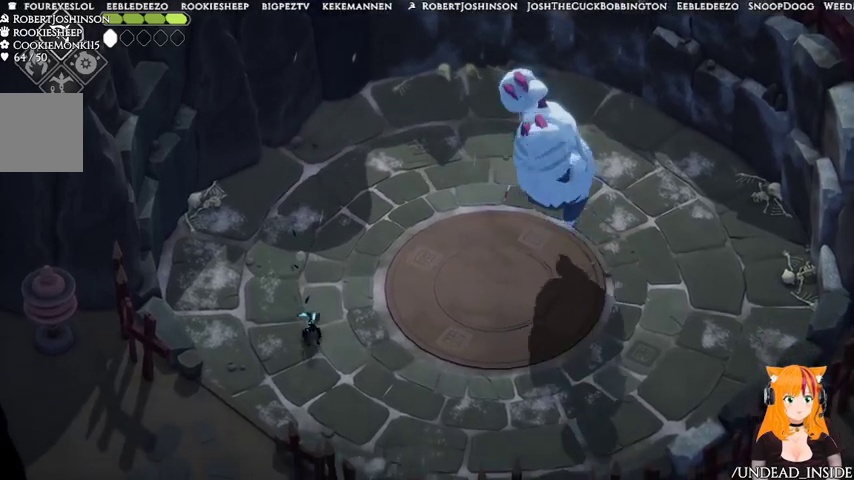
{"buttons": ["B", "L2"], "left_stick": "up-right", "right_stick": "center", "events": []}
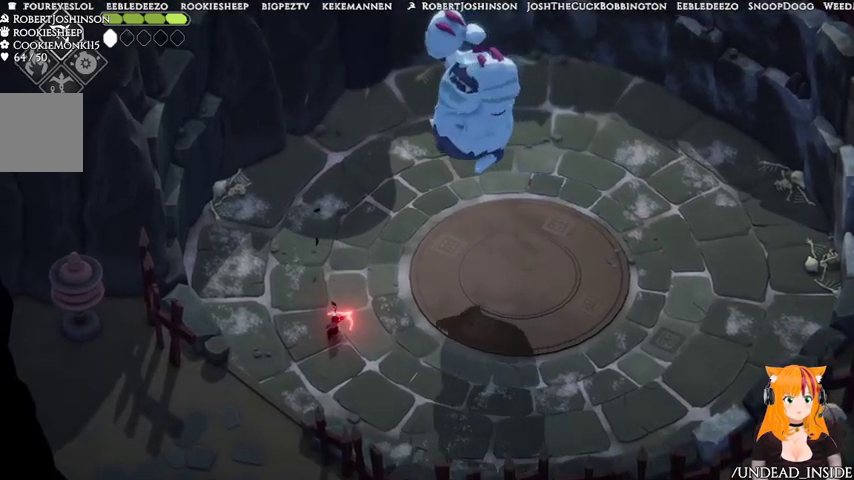
{"buttons": ["A"], "left_stick": "down", "right_stick": "center", "events": [[33, "B", "up"], [167, "L2", "up"], [233, "A", "down"], [233, "left_stick", "down"], [367, "A", "up"], [400, "A", "down"]]}
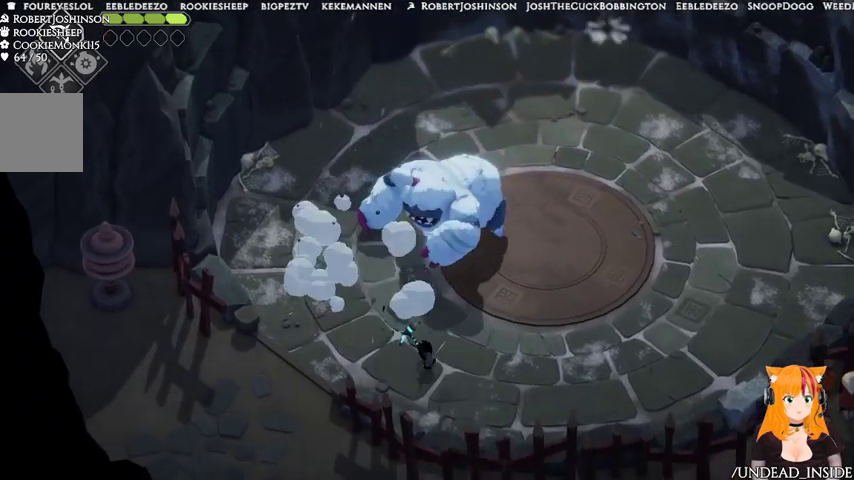
{"buttons": [], "left_stick": "right", "right_stick": "center", "events": [[33, "A", "up"], [300, "left_stick", "down-right"], [400, "left_stick", "right"]]}
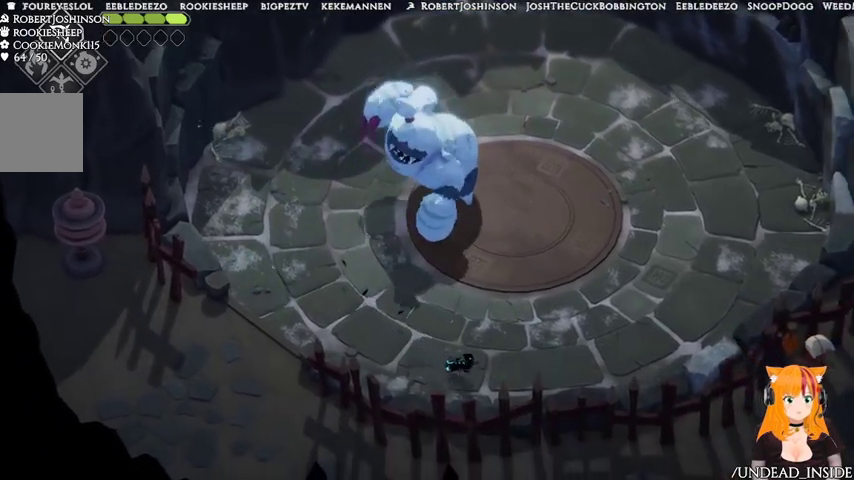
{"buttons": [], "left_stick": "up-right", "right_stick": "center", "events": [[400, "left_stick", "up-right"]]}
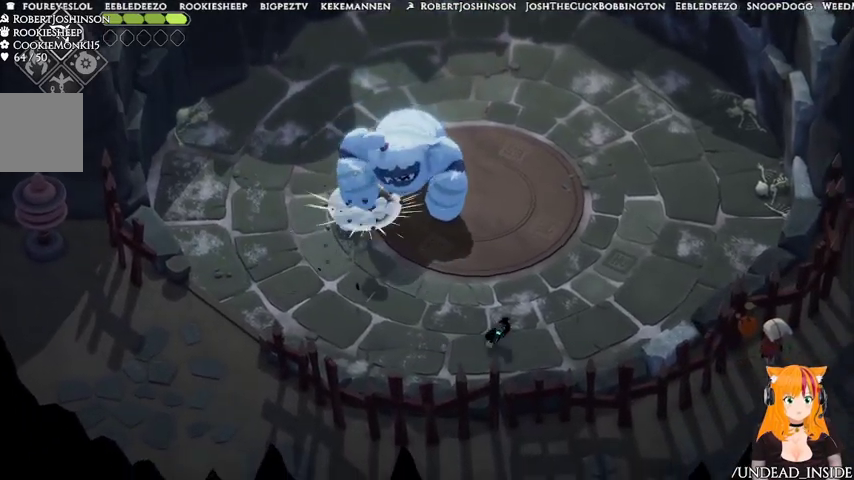
{"buttons": ["L2"], "left_stick": "up-left", "right_stick": "center", "events": [[133, "L2", "down"], [133, "left_stick", "up"], [200, "B", "down"], [233, "left_stick", "up-left"], [500, "B", "up"]]}
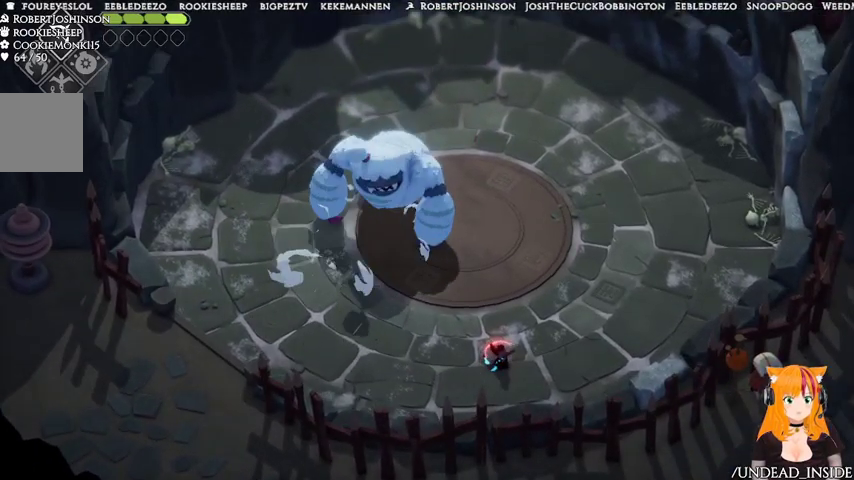
{"buttons": ["A"], "left_stick": "up-right", "right_stick": "center", "events": [[333, "L2", "up"], [367, "left_stick", "up-right"], [500, "A", "down"]]}
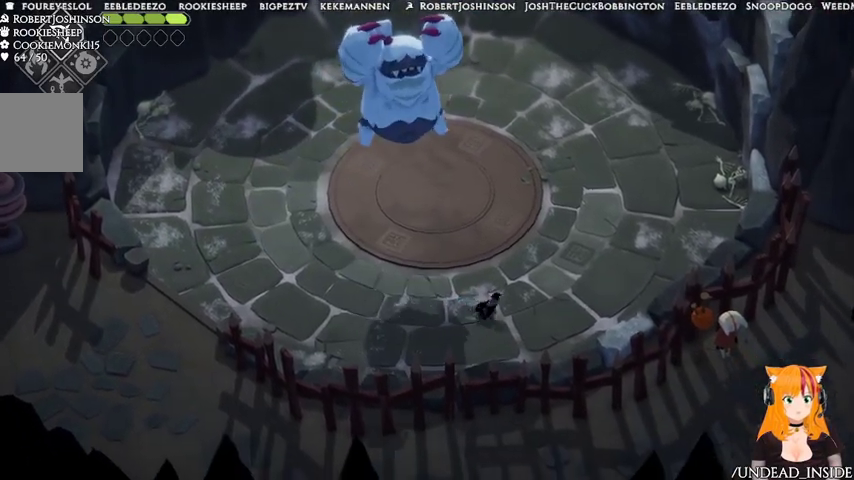
{"buttons": [], "left_stick": "left", "right_stick": "center", "events": [[200, "A", "up"], [300, "left_stick", "up-left"], [367, "left_stick", "left"]]}
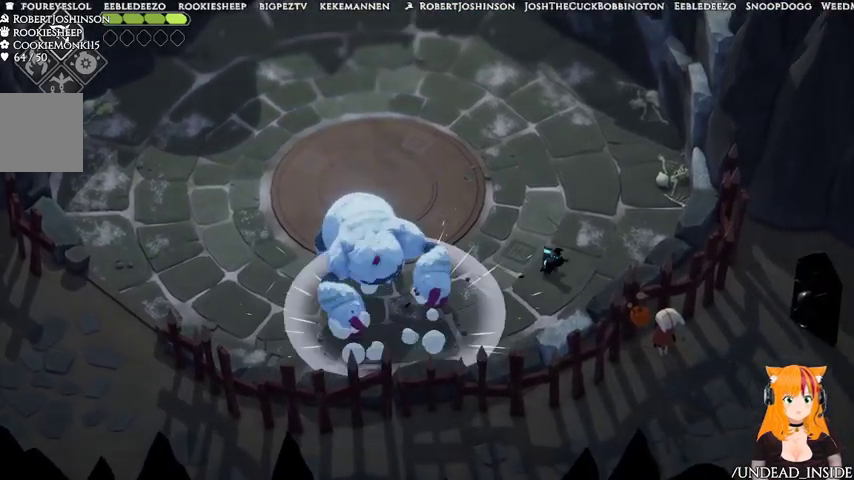
{"buttons": [], "left_stick": "up", "right_stick": "center", "events": [[233, "X", "down"], [500, "X", "up"], [500, "left_stick", "up"]]}
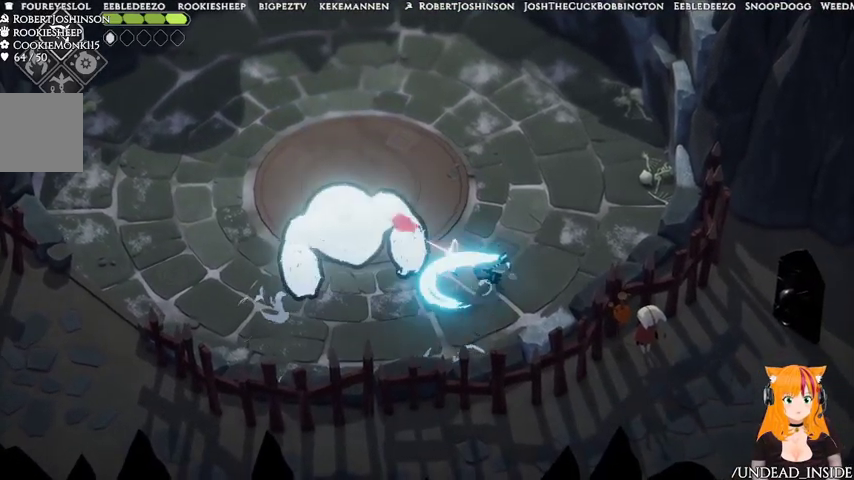
{"buttons": [], "left_stick": "up-right", "right_stick": "center", "events": [[67, "left_stick", "up-right"], [100, "A", "down"], [300, "A", "up"]]}
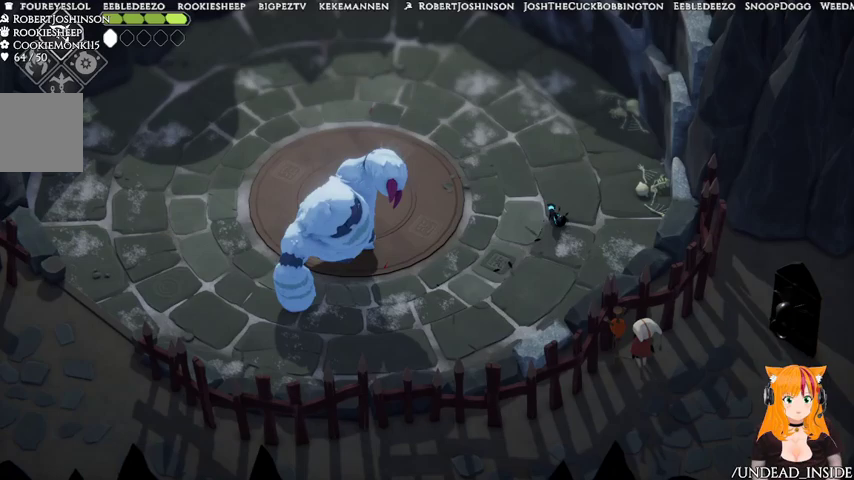
{"buttons": [], "left_stick": "left", "right_stick": "center", "events": [[167, "left_stick", "up"], [300, "left_stick", "left"]]}
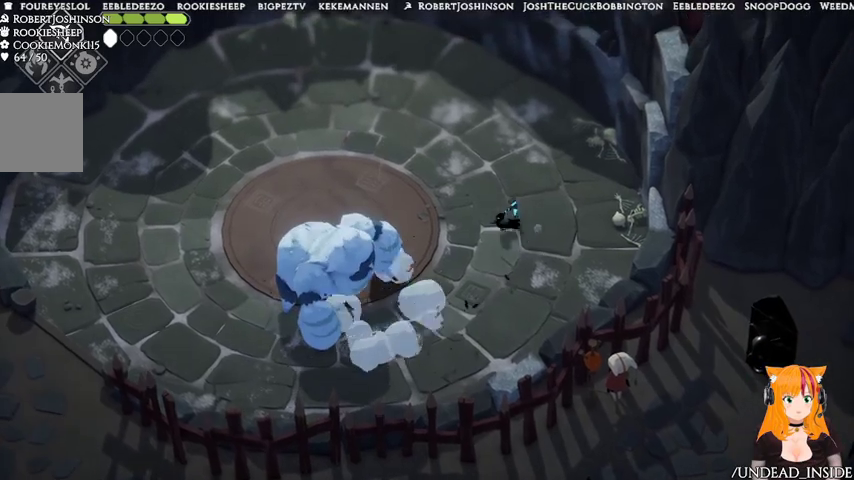
{"buttons": [], "left_stick": "up", "right_stick": "center", "events": [[167, "left_stick", "up-right"], [333, "left_stick", "up"]]}
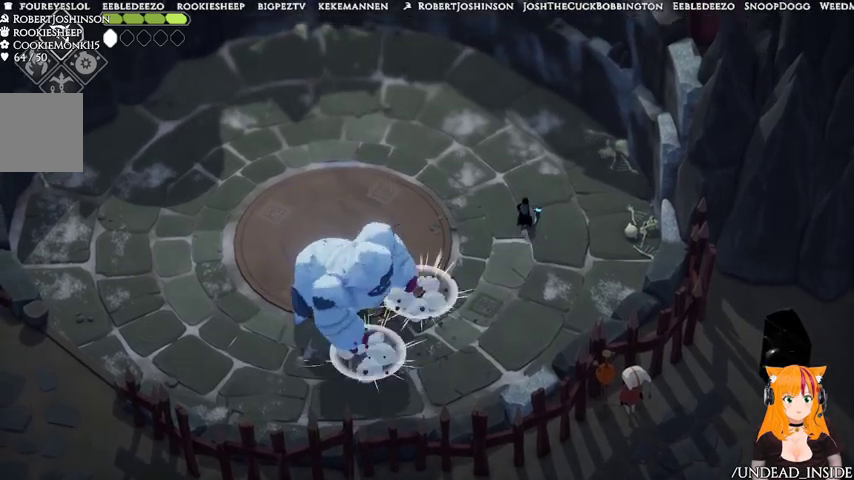
{"buttons": [], "left_stick": "down-left", "right_stick": "center", "events": [[200, "left_stick", "left"], [300, "left_stick", "down-left"]]}
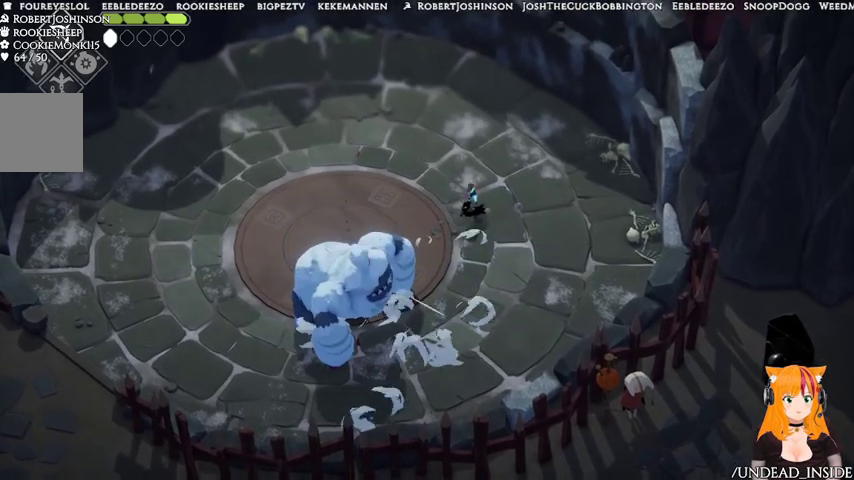
{"buttons": ["A"], "left_stick": "up", "right_stick": "center", "events": [[67, "X", "down"], [133, "left_stick", "down-right"], [200, "X", "up"], [200, "left_stick", "up-right"], [400, "A", "down"], [433, "left_stick", "up"]]}
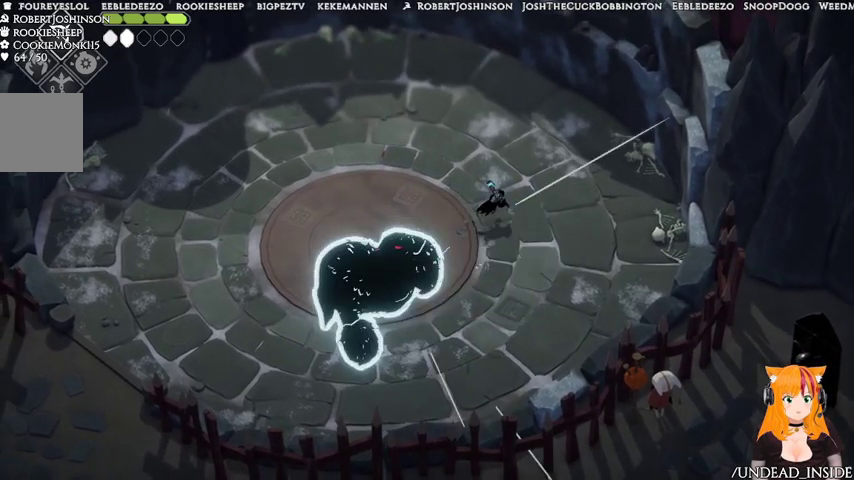
{"buttons": [], "left_stick": "up-left", "right_stick": "center", "events": [[67, "A", "up"], [333, "left_stick", "up-left"]]}
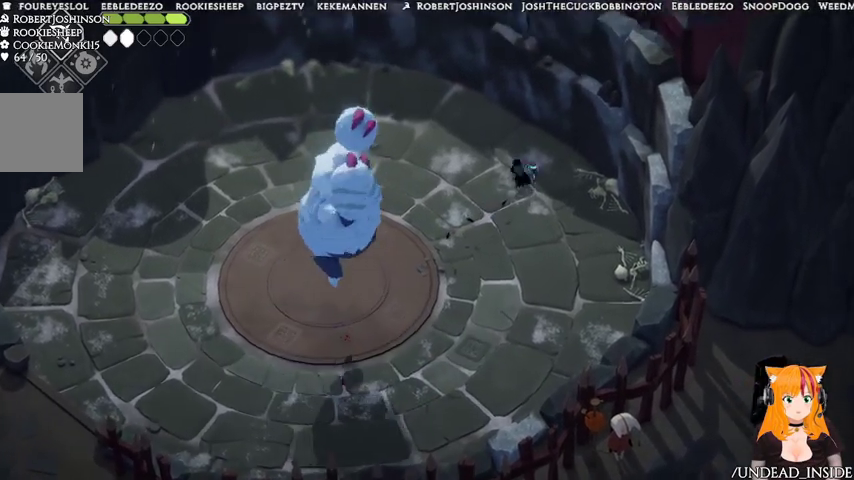
{"buttons": [], "left_stick": "left", "right_stick": "center", "events": [[100, "left_stick", "left"]]}